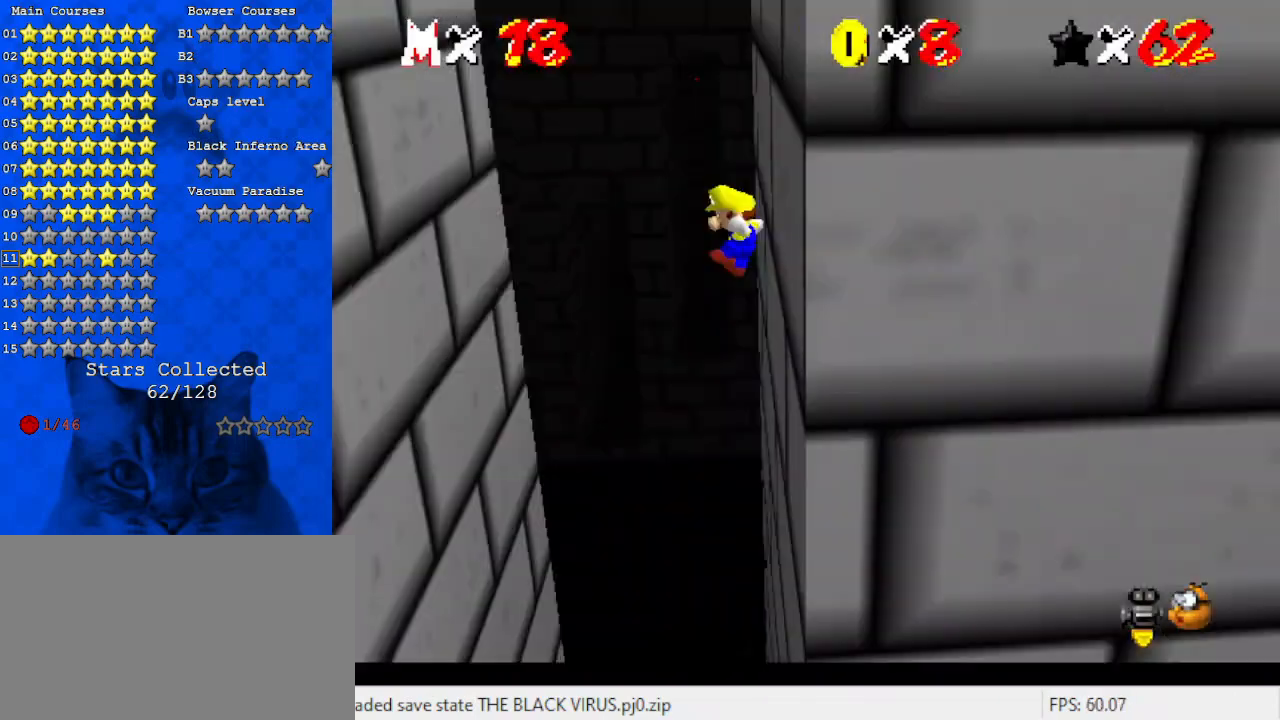
Gameplay with keyboard; each line is a JSON object with the keys held at the frame after it. "events" lists presses ("down") and releases ("up") of "a", "c", "ctrl", "d", "down", "left", "return", "right", "s", "shift", "up", "w", "x" and "y" between this image and that frame as [ms after this image, input, new state], when the widget could be followed in between. No other keys are recorded. Mouse input is not recorded.
{"keys": ["left", "shift"], "events": []}
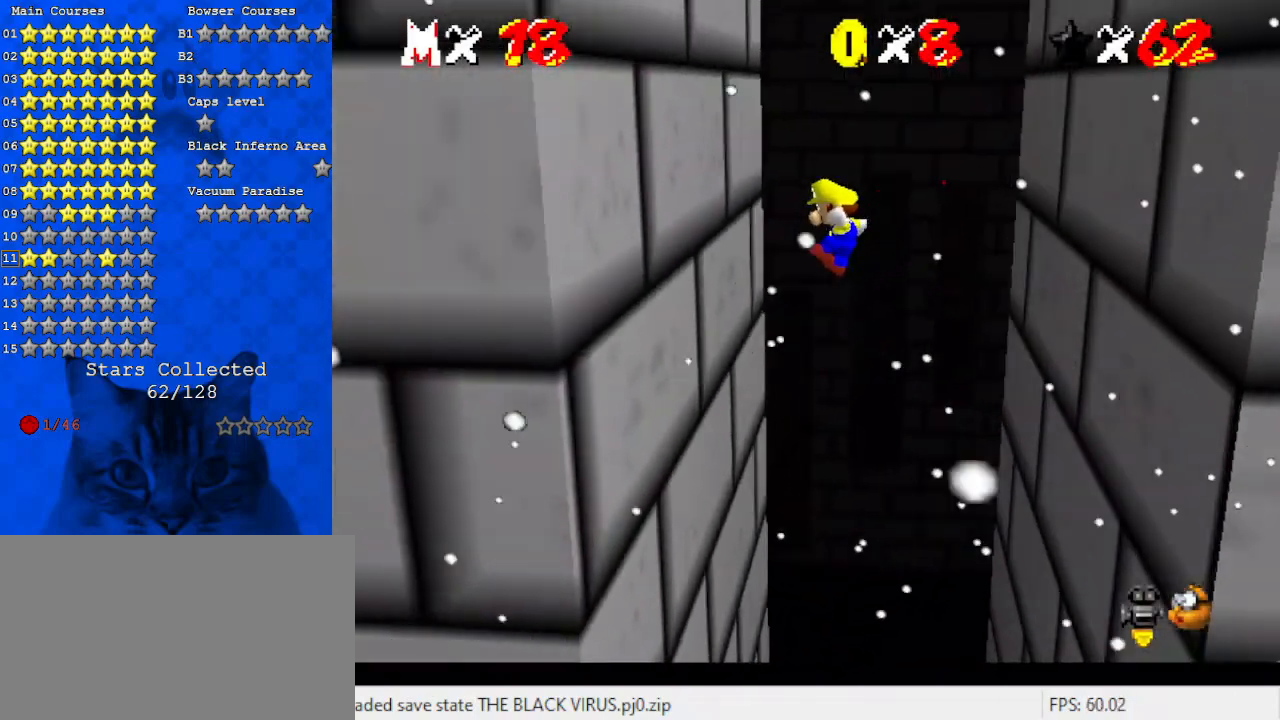
{"keys": ["return", "right", "shift"], "events": [[333, "shift", "up"], [367, "left", "up"], [367, "right", "down"], [400, "shift", "down"], [467, "return", "down"]]}
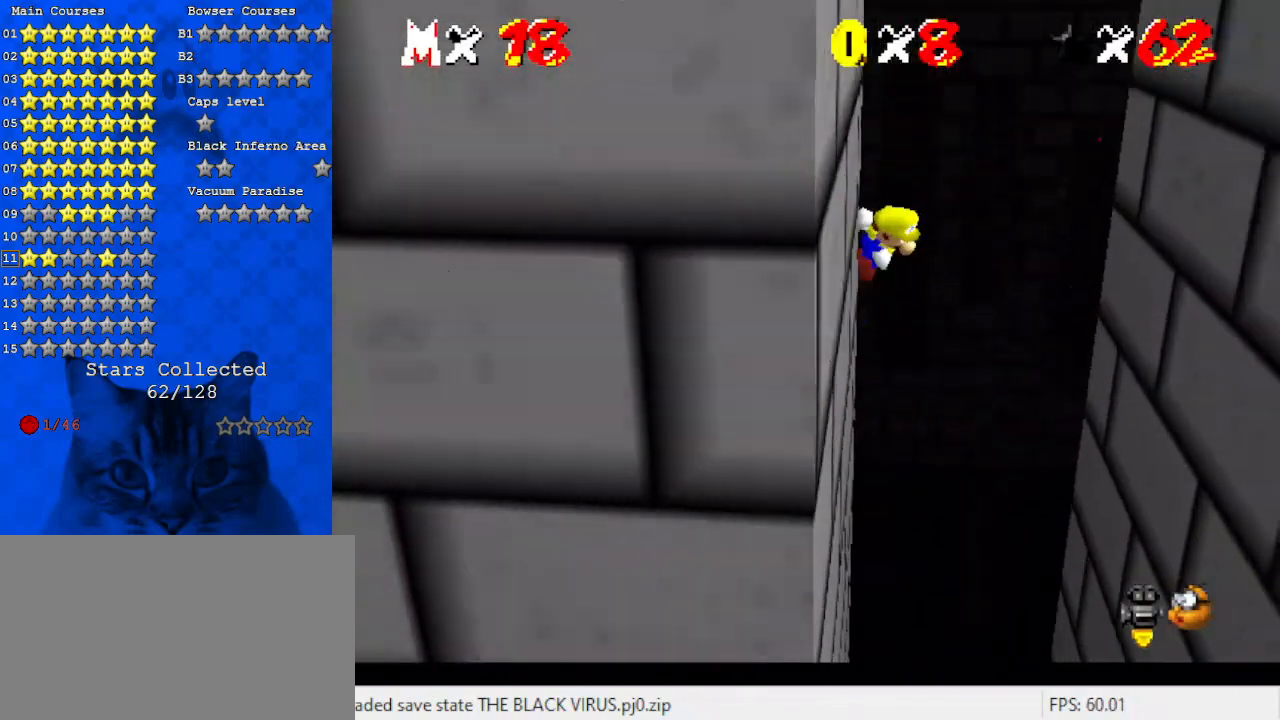
{"keys": ["right", "shift"], "events": [[100, "return", "up"], [133, "shift", "up"], [233, "shift", "down"]]}
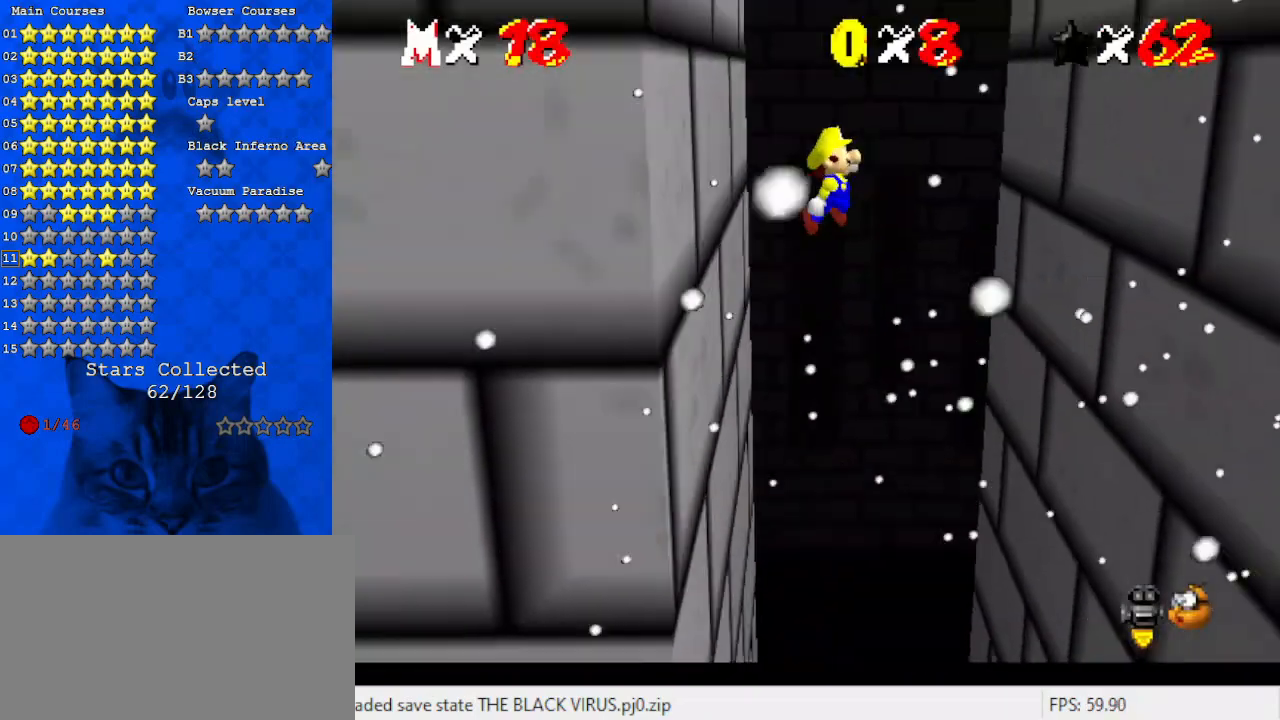
{"keys": ["right", "shift"], "events": []}
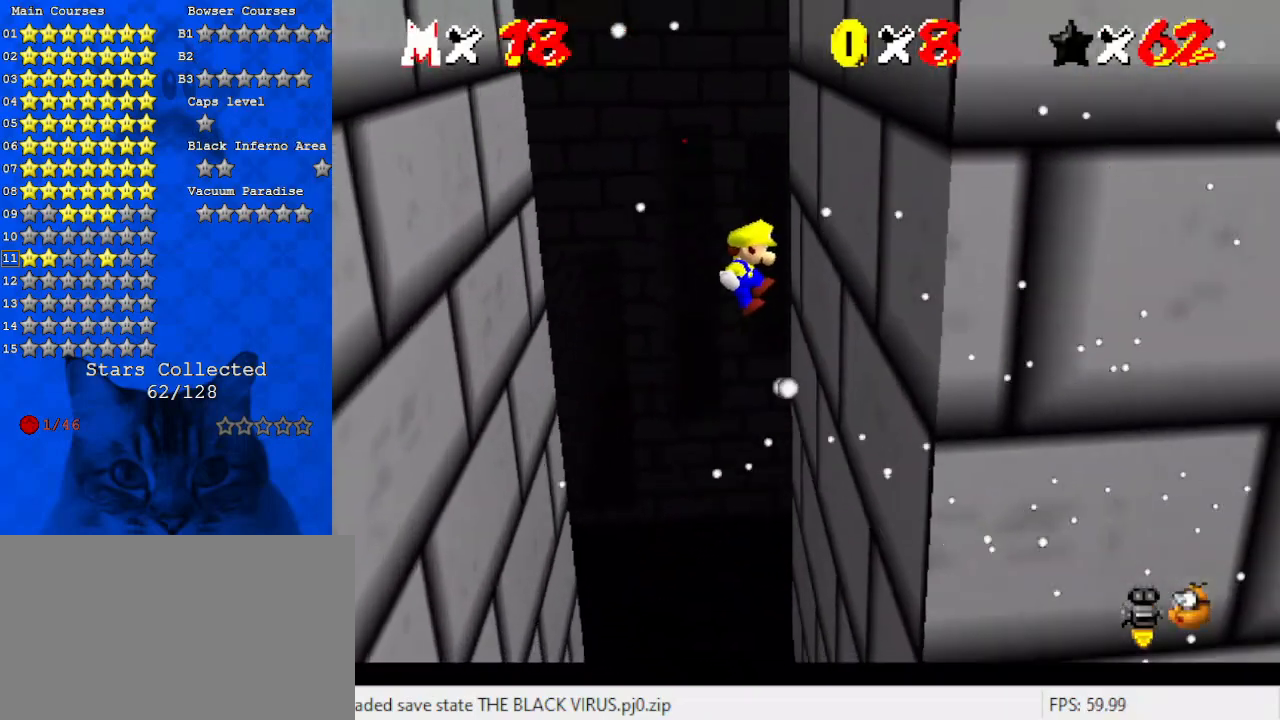
{"keys": ["left"], "events": [[233, "shift", "up"], [267, "right", "up"], [300, "left", "down"], [300, "shift", "down"], [367, "return", "down"], [500, "return", "up"], [500, "shift", "up"]]}
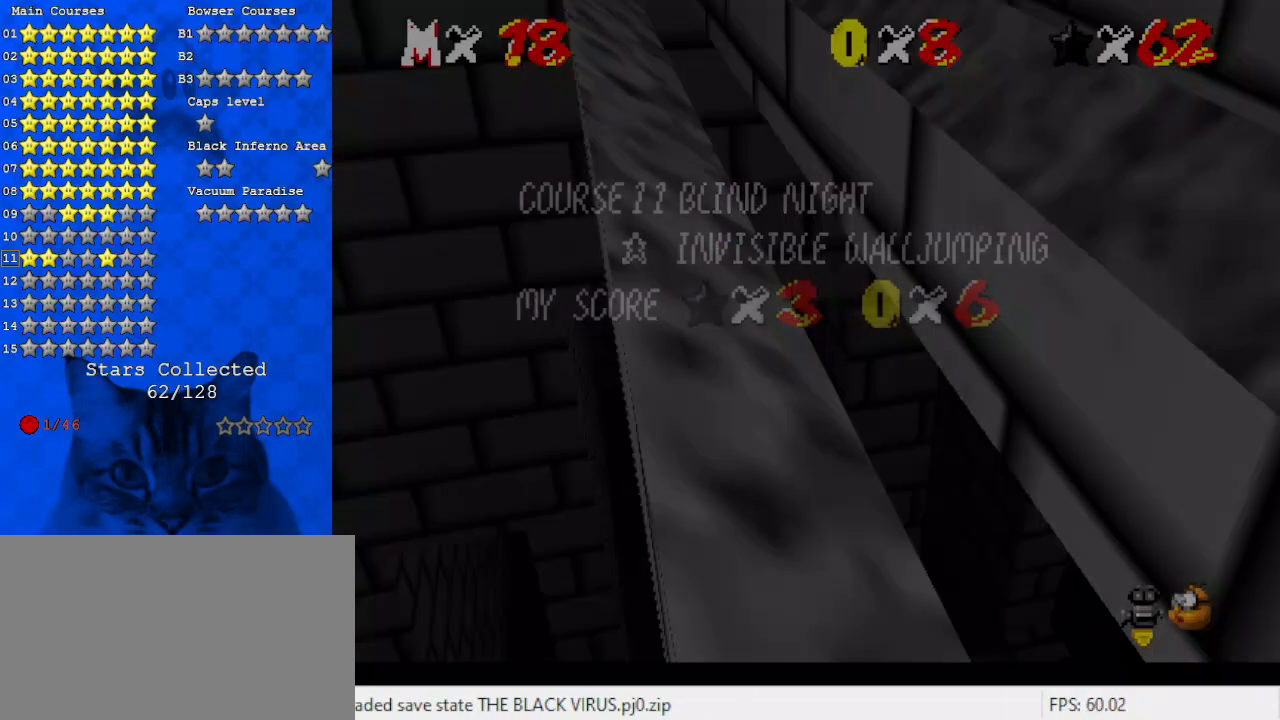
{"keys": ["left", "shift"], "events": [[133, "shift", "down"]]}
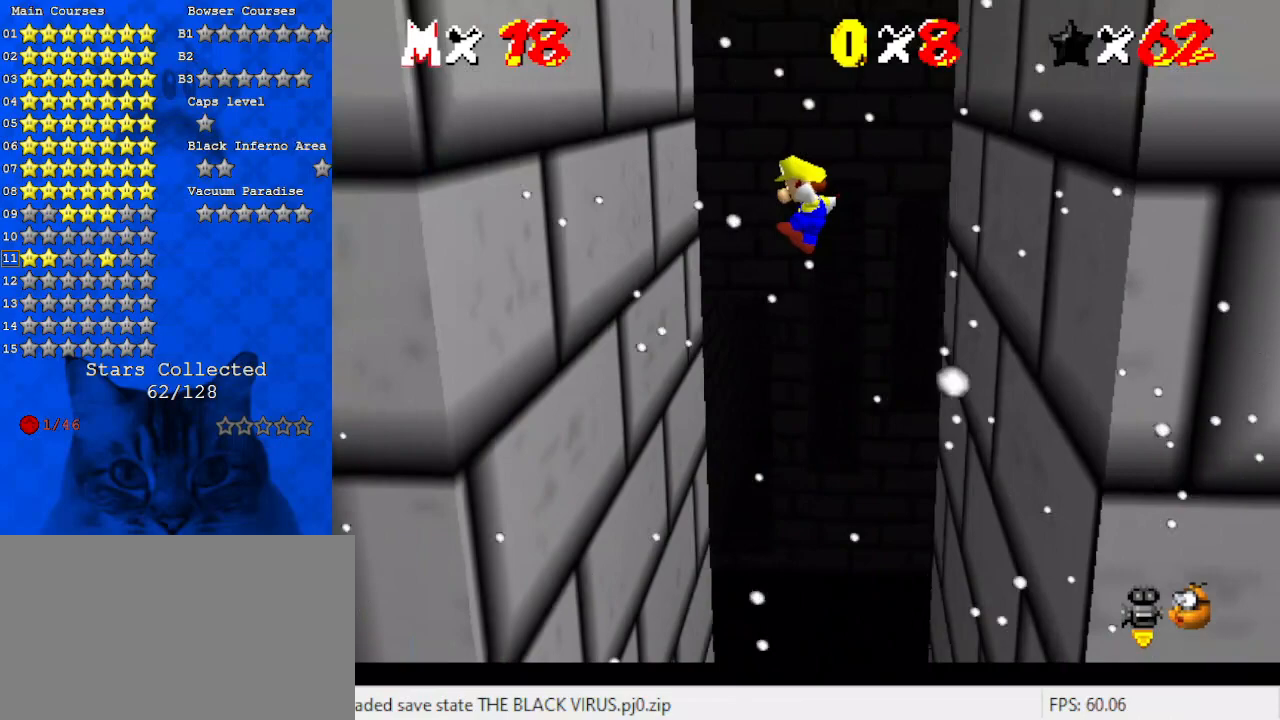
{"keys": ["right"], "events": [[467, "shift", "up"], [500, "left", "up"], [500, "right", "down"]]}
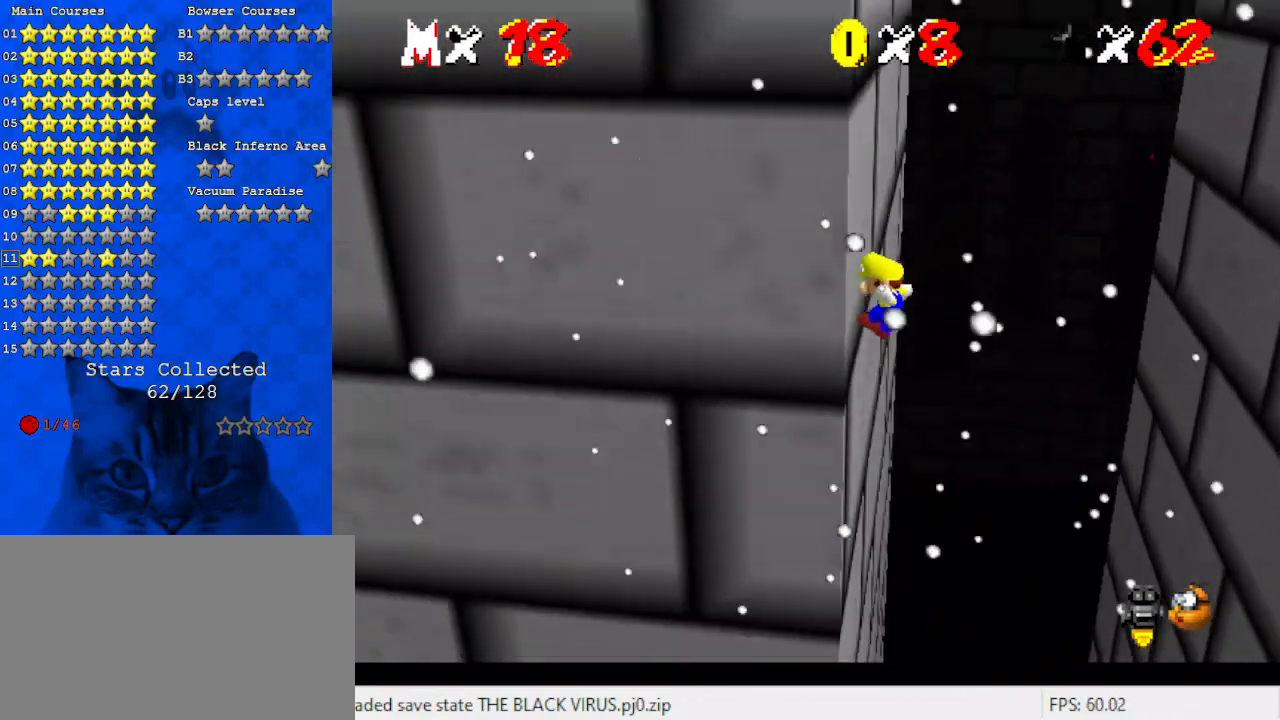
{"keys": ["right", "shift"], "events": [[67, "return", "down"], [67, "shift", "down"], [200, "return", "up"], [300, "shift", "up"], [333, "shift", "down"]]}
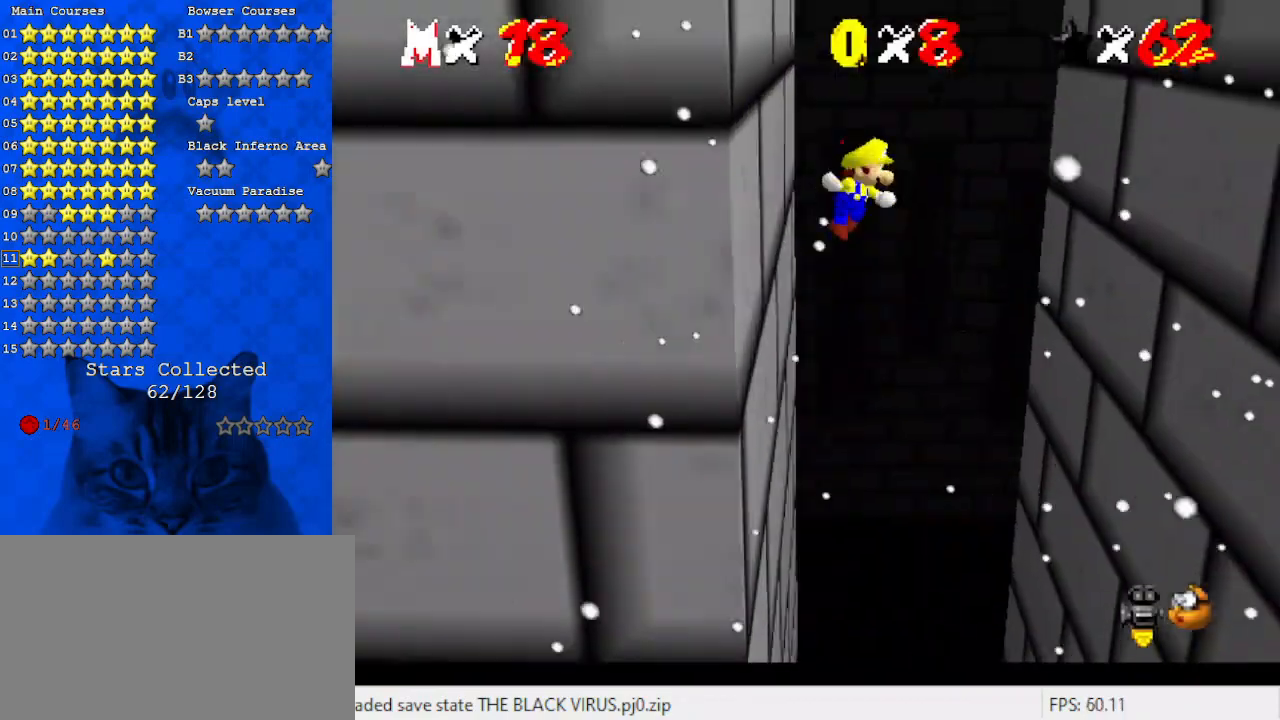
{"keys": ["right", "shift"], "events": []}
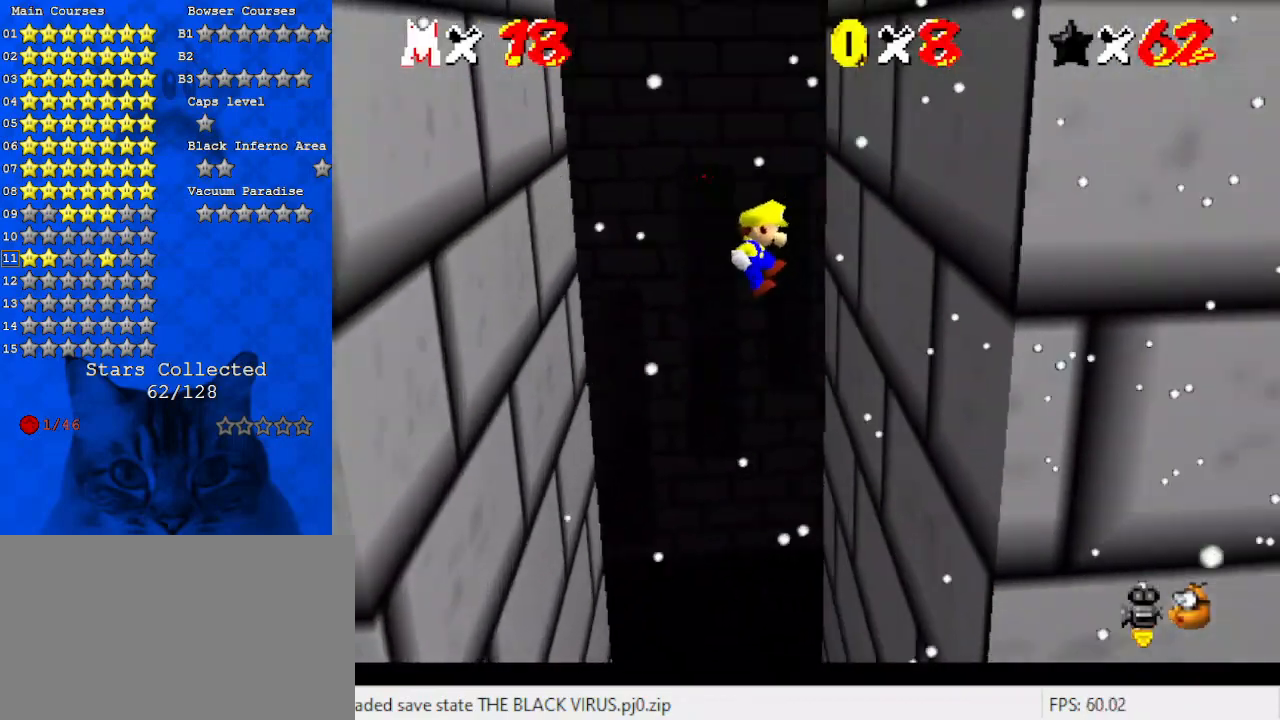
{"keys": ["left", "return", "shift"], "events": [[333, "shift", "up"], [400, "left", "down"], [400, "right", "up"], [400, "shift", "down"], [467, "return", "down"]]}
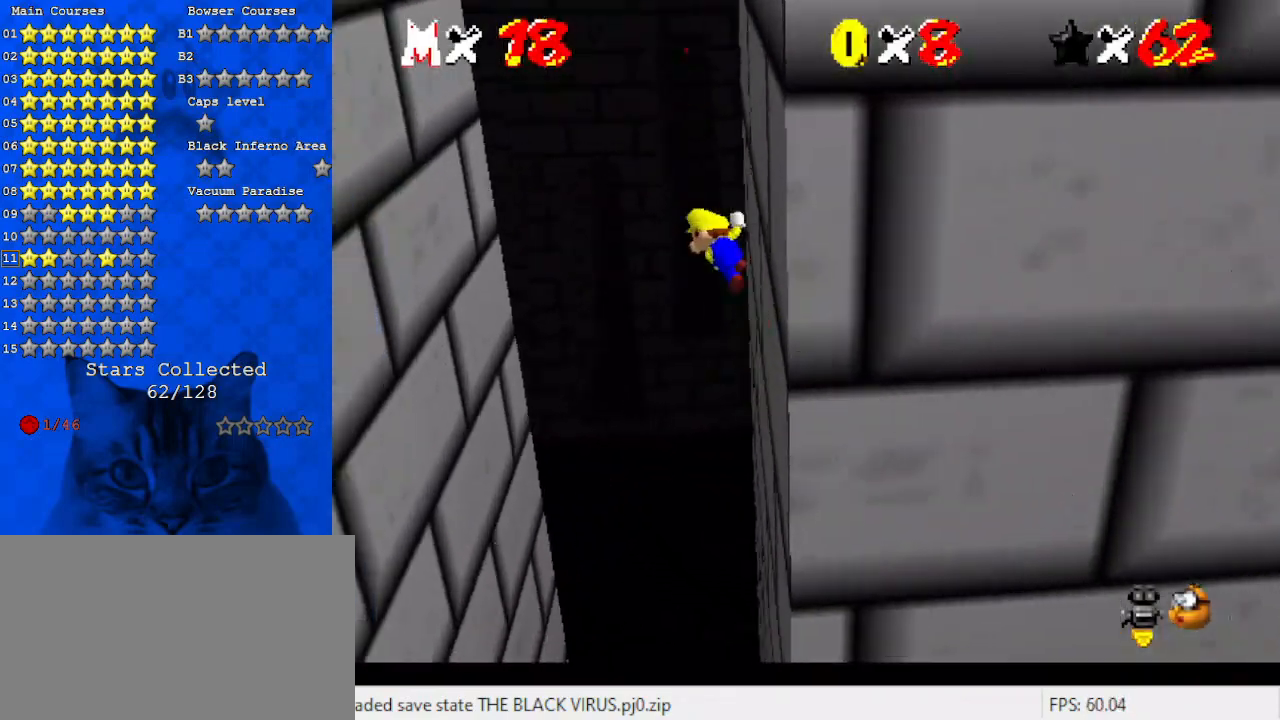
{"keys": ["left", "shift"], "events": [[100, "return", "up"], [133, "shift", "up"], [300, "shift", "down"]]}
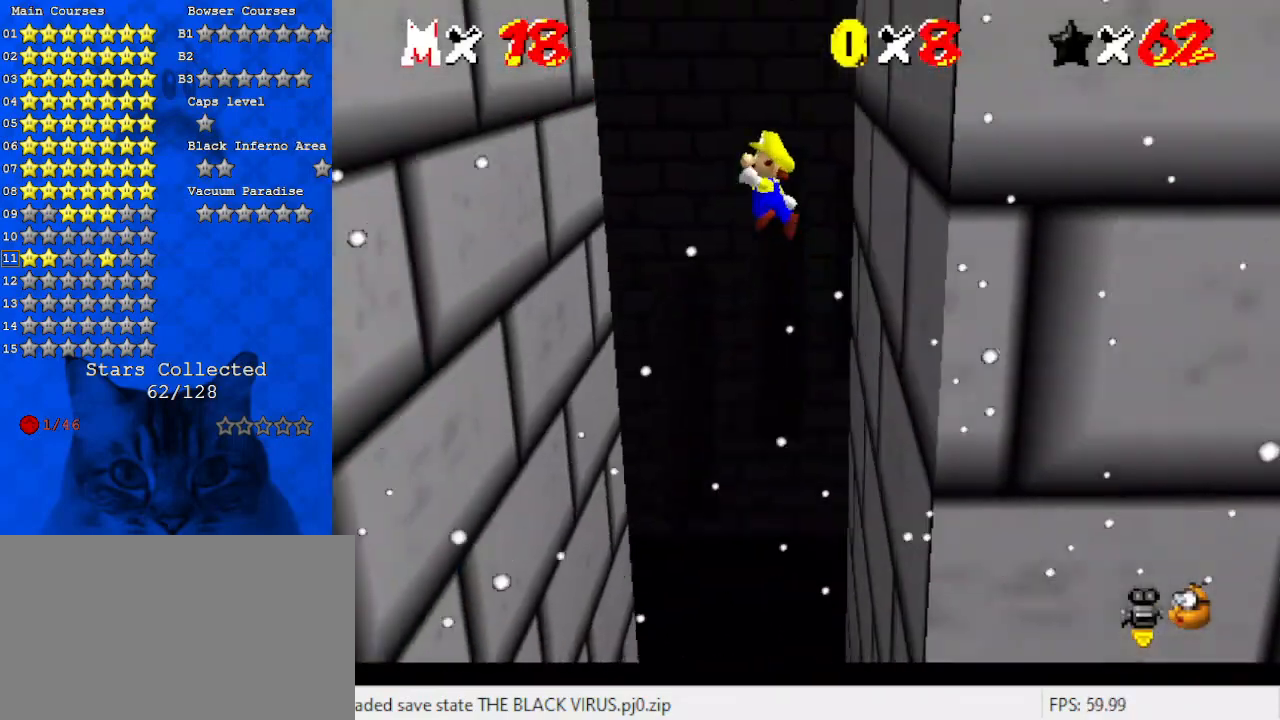
{"keys": ["left", "shift"], "events": []}
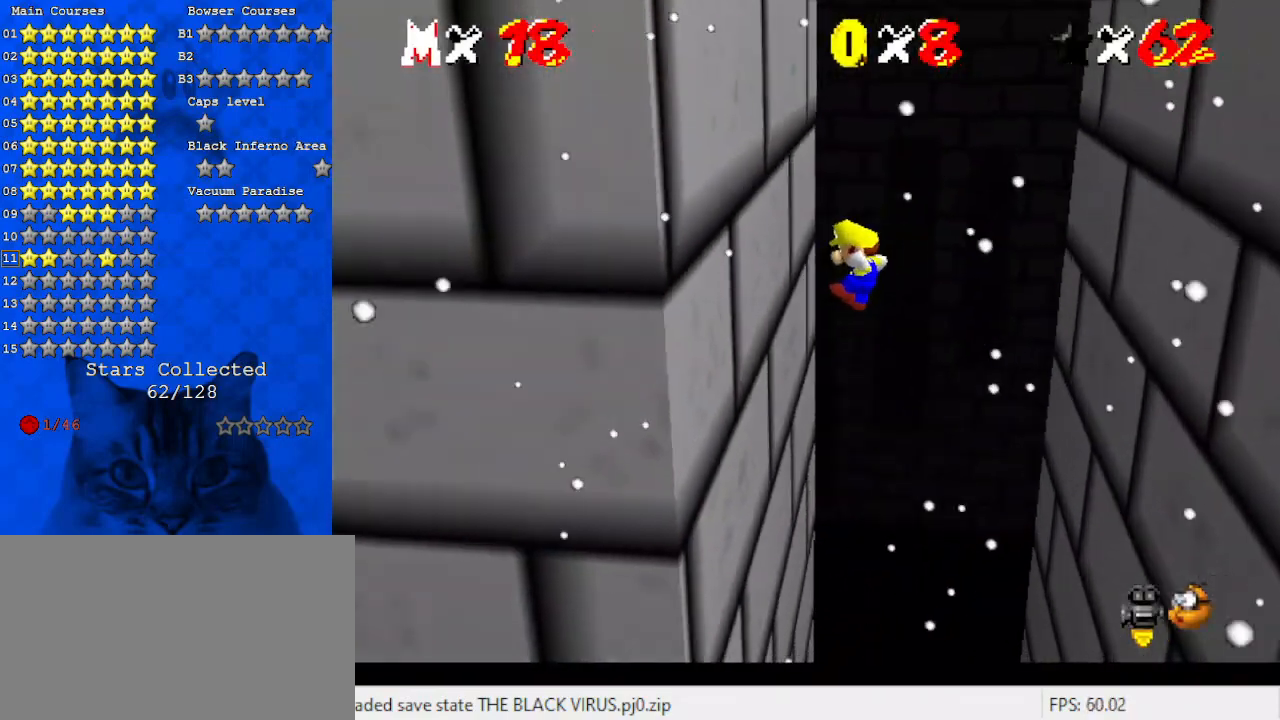
{"keys": ["right"], "events": [[167, "shift", "up"], [200, "left", "up"], [200, "right", "down"], [267, "shift", "down"], [300, "return", "down"], [433, "return", "up"], [500, "shift", "up"]]}
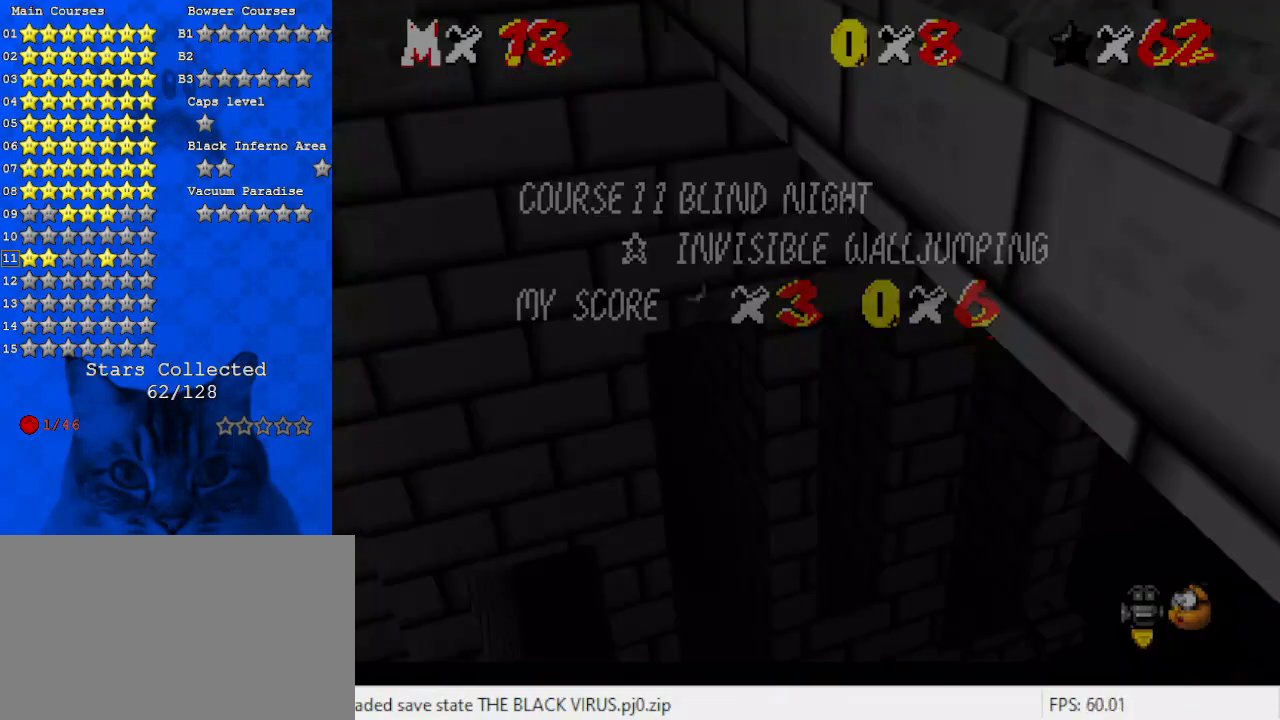
{"keys": ["right", "shift"], "events": [[167, "shift", "down"]]}
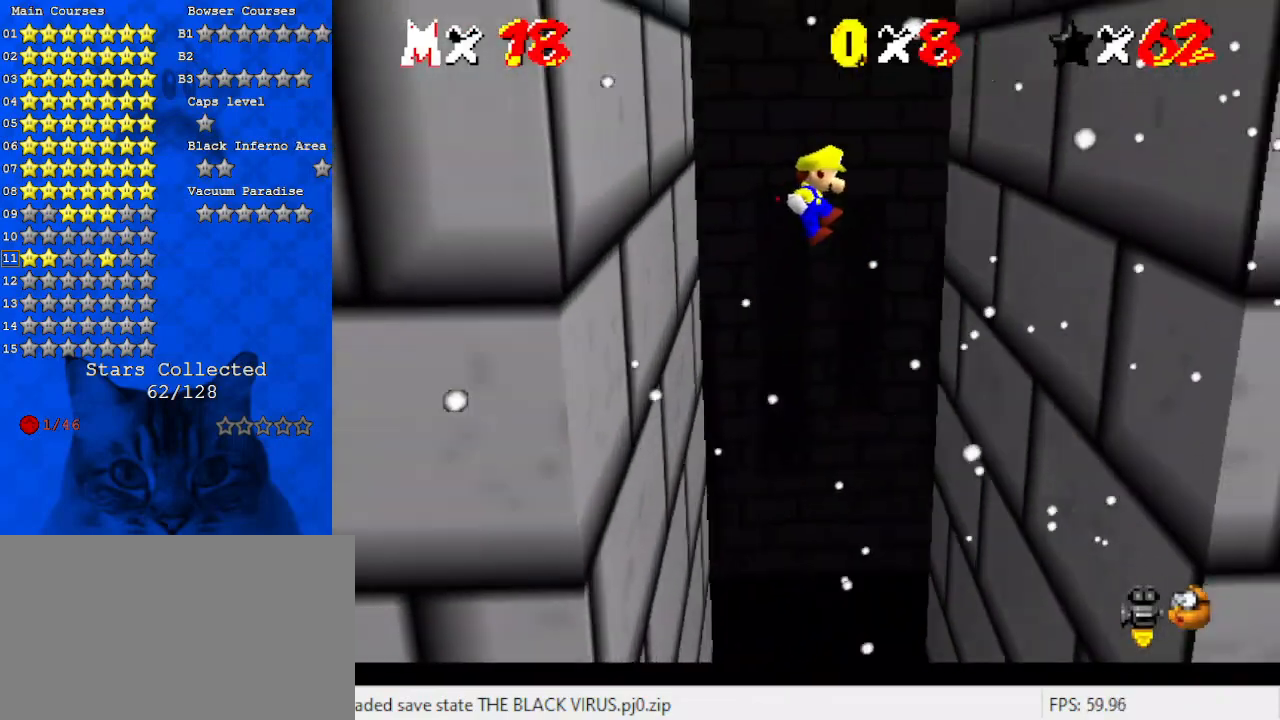
{"keys": ["right", "shift"], "events": []}
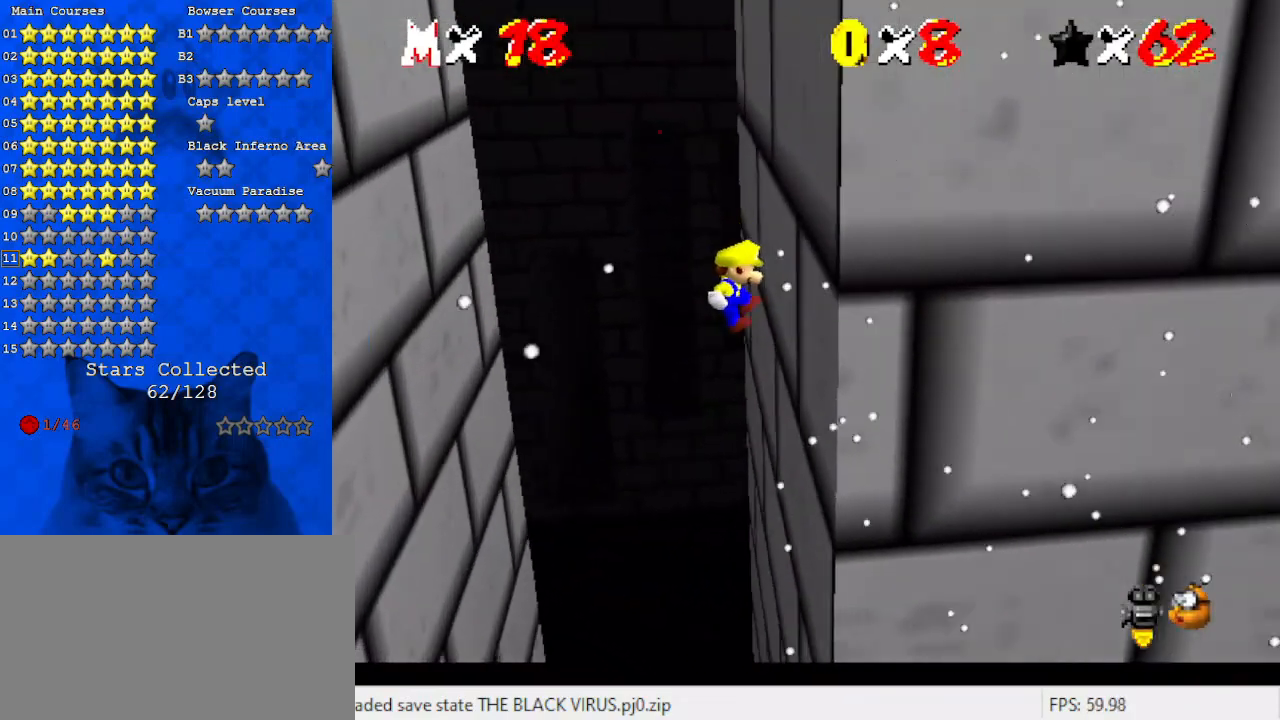
{"keys": ["left", "shift"], "events": [[67, "shift", "up"], [167, "left", "down"], [167, "right", "up"], [167, "shift", "down"], [200, "return", "down"], [300, "return", "up"], [333, "shift", "up"], [467, "shift", "down"]]}
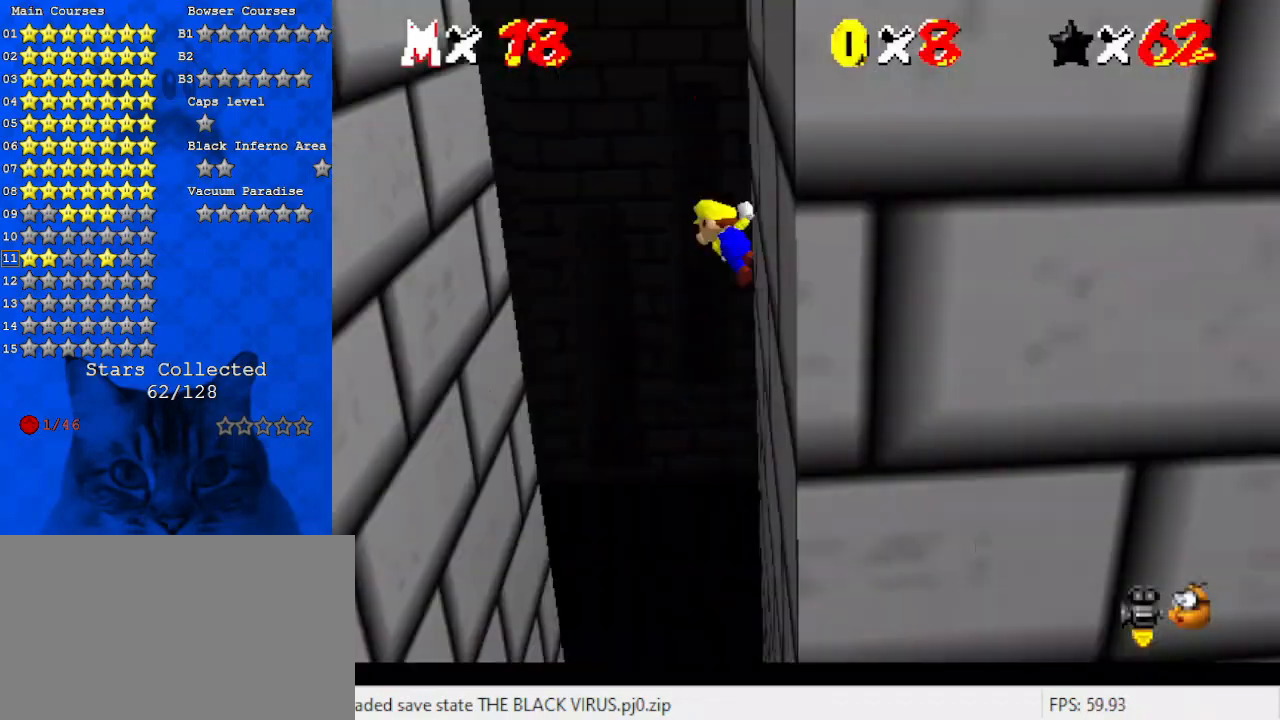
{"keys": ["left", "shift"], "events": []}
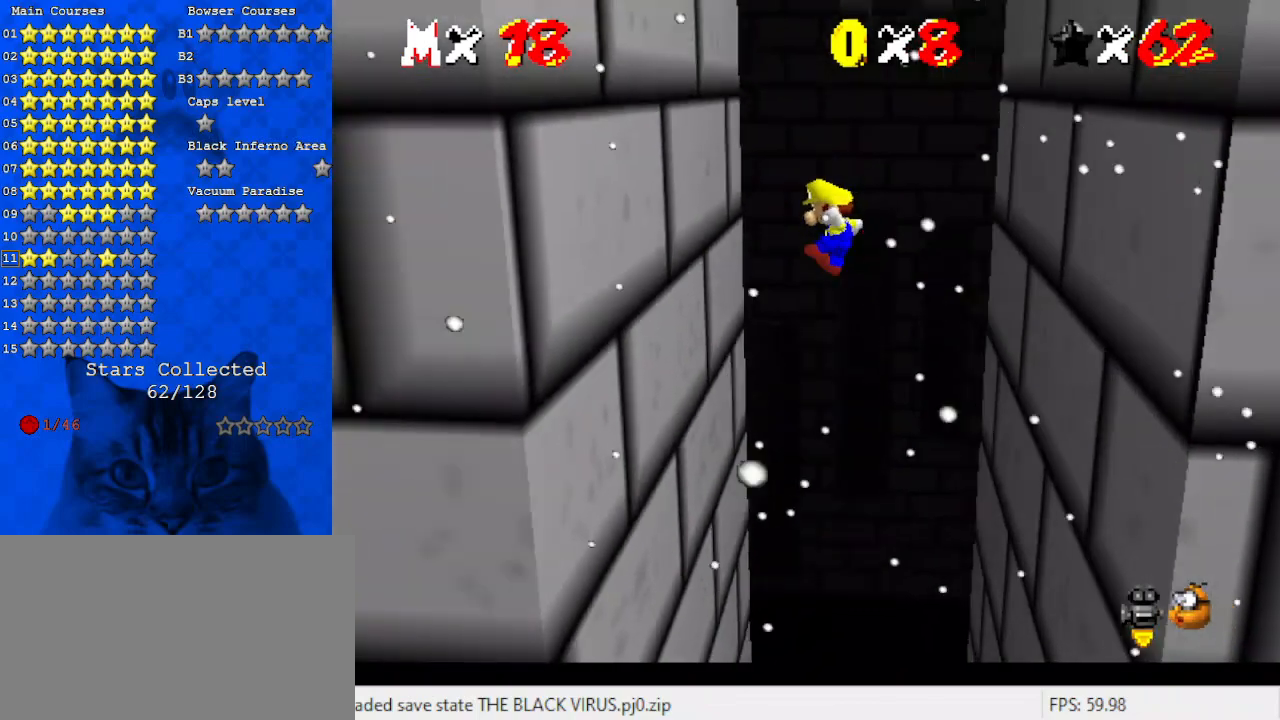
{"keys": ["right", "shift"], "events": [[400, "shift", "up"], [467, "left", "up"], [467, "right", "down"], [500, "shift", "down"]]}
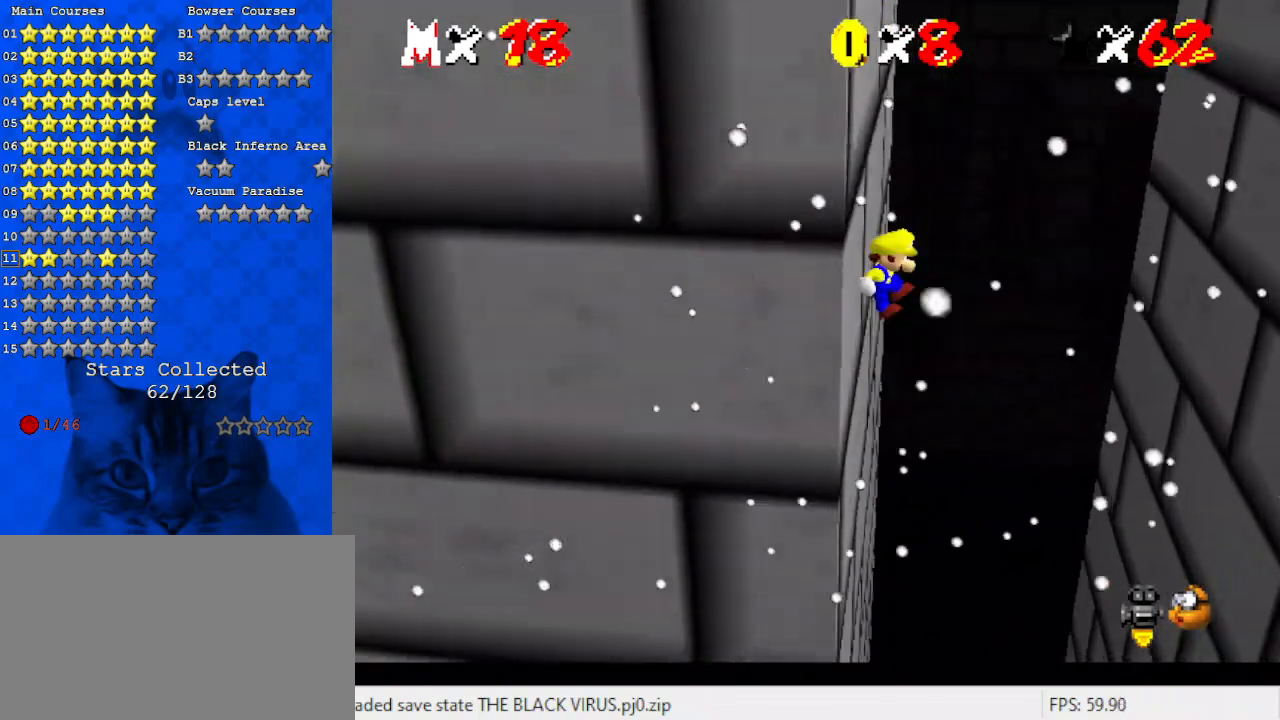
{"keys": ["right", "shift"], "events": [[33, "return", "down"], [200, "return", "up"], [200, "shift", "up"], [367, "shift", "down"]]}
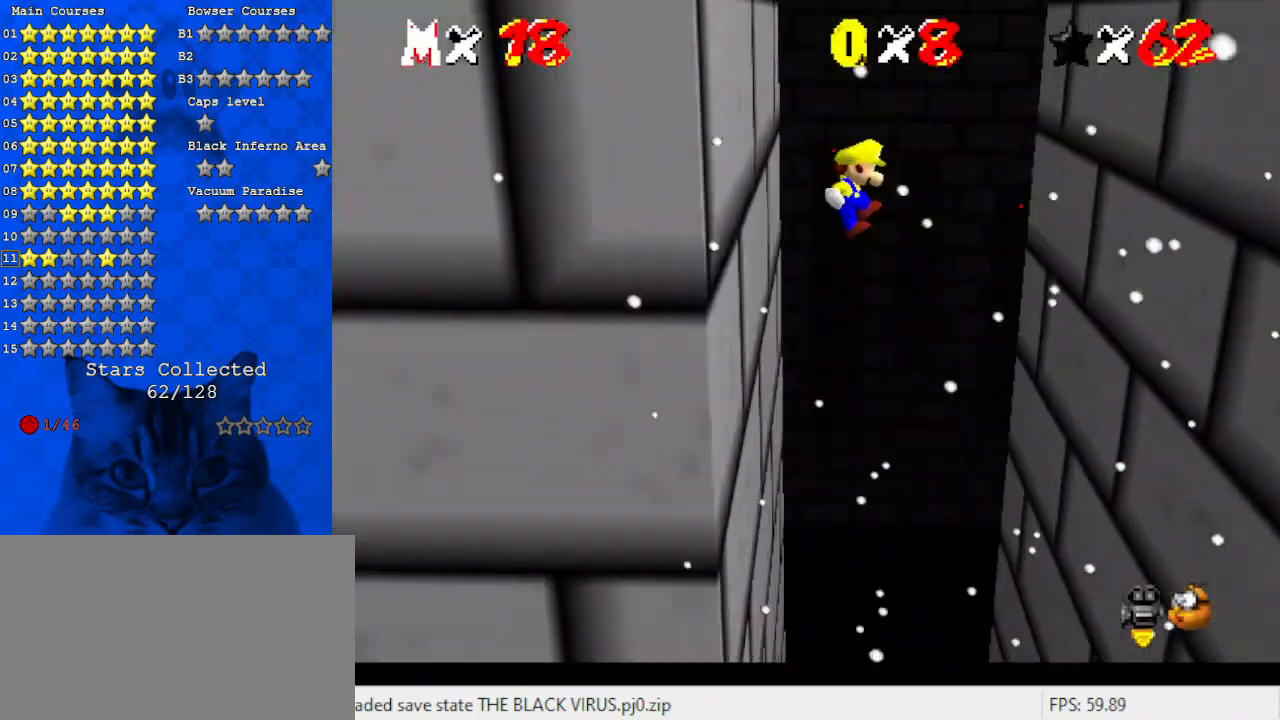
{"keys": ["right", "shift"], "events": []}
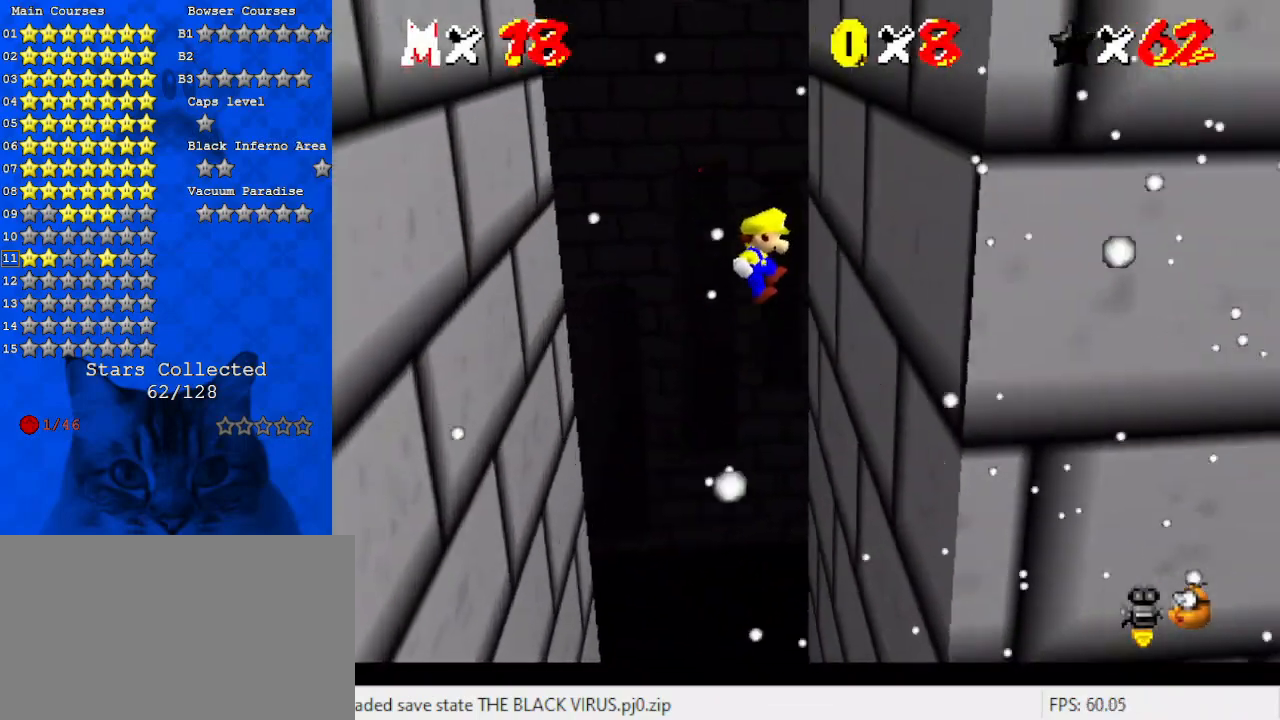
{"keys": ["left", "shift"], "events": [[200, "shift", "up"], [300, "left", "down"], [300, "right", "up"], [300, "shift", "down"], [367, "return", "down"], [500, "return", "up"]]}
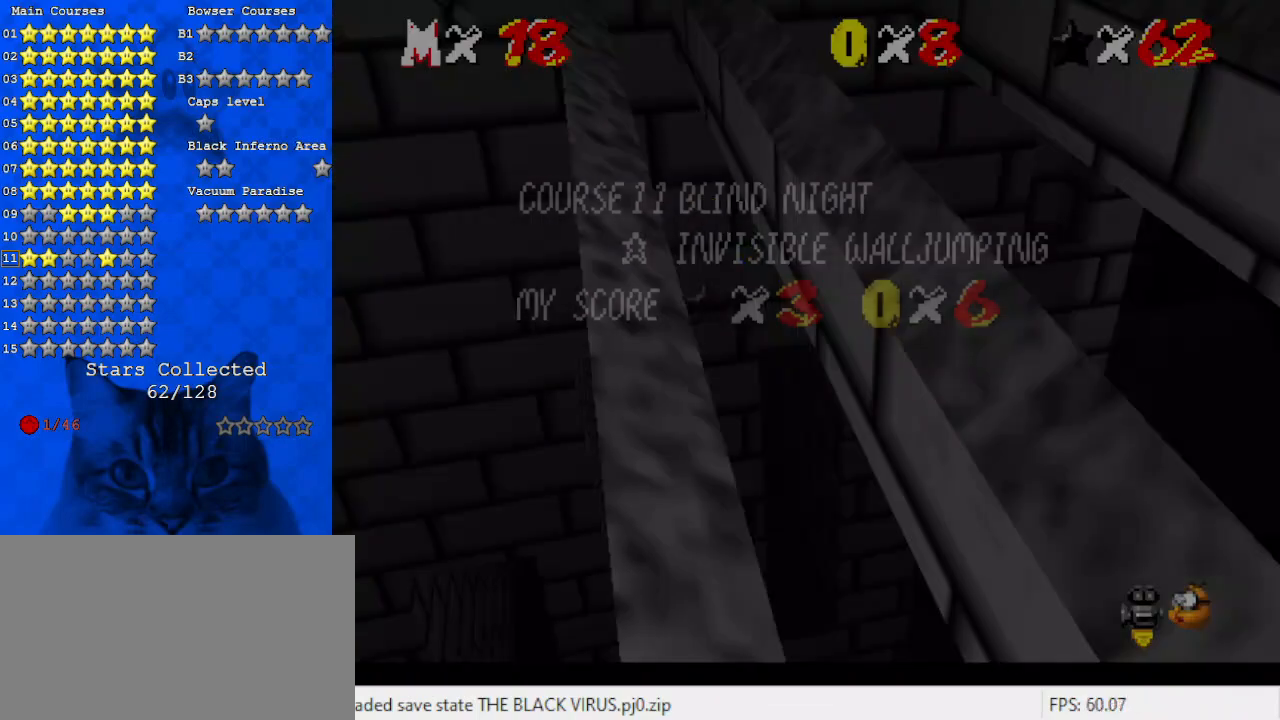
{"keys": ["left", "shift"], "events": [[33, "shift", "up"], [133, "shift", "down"]]}
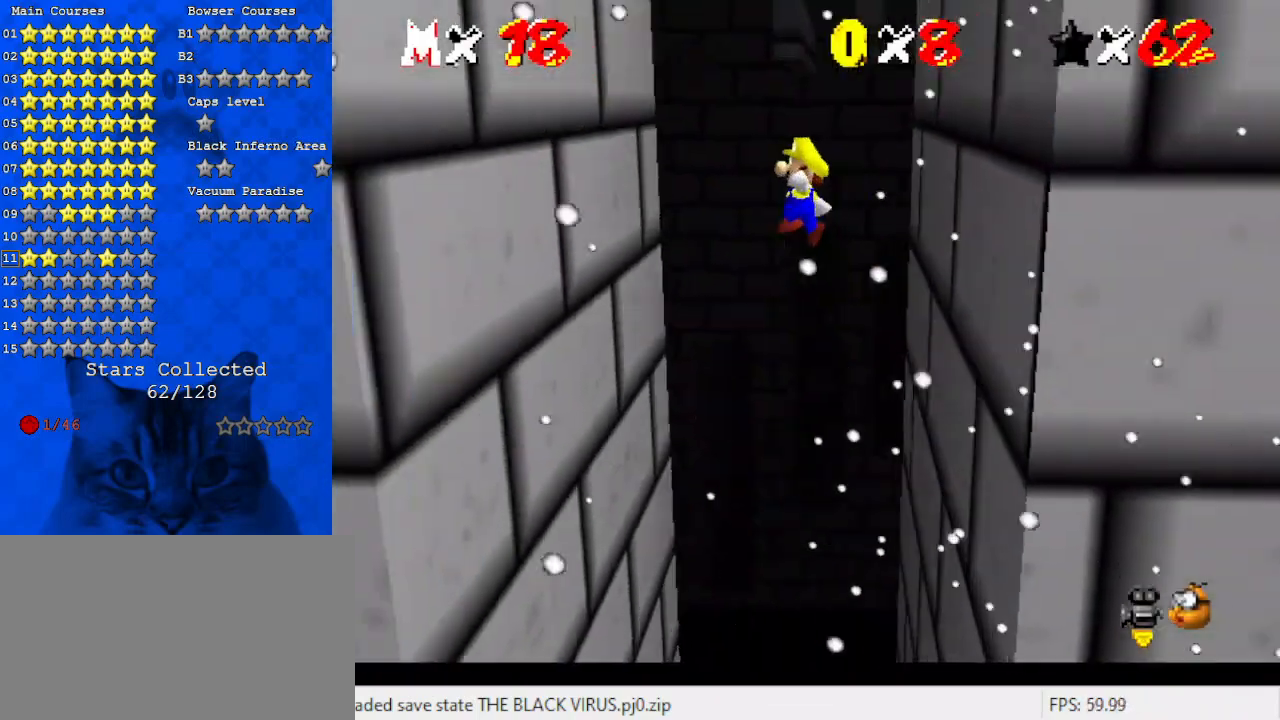
{"keys": ["left", "shift"], "events": []}
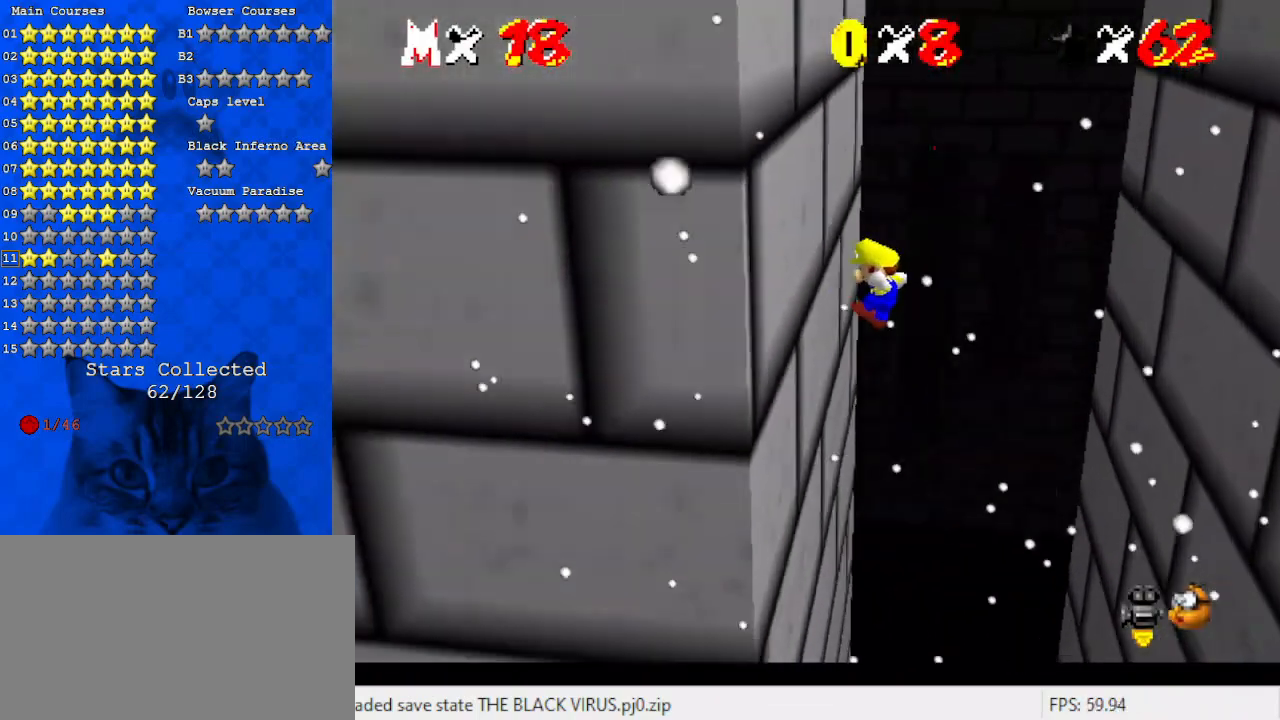
{"keys": ["right"], "events": [[100, "shift", "up"], [167, "left", "up"], [167, "right", "down"], [200, "shift", "down"], [233, "return", "down"], [400, "return", "up"], [433, "shift", "up"]]}
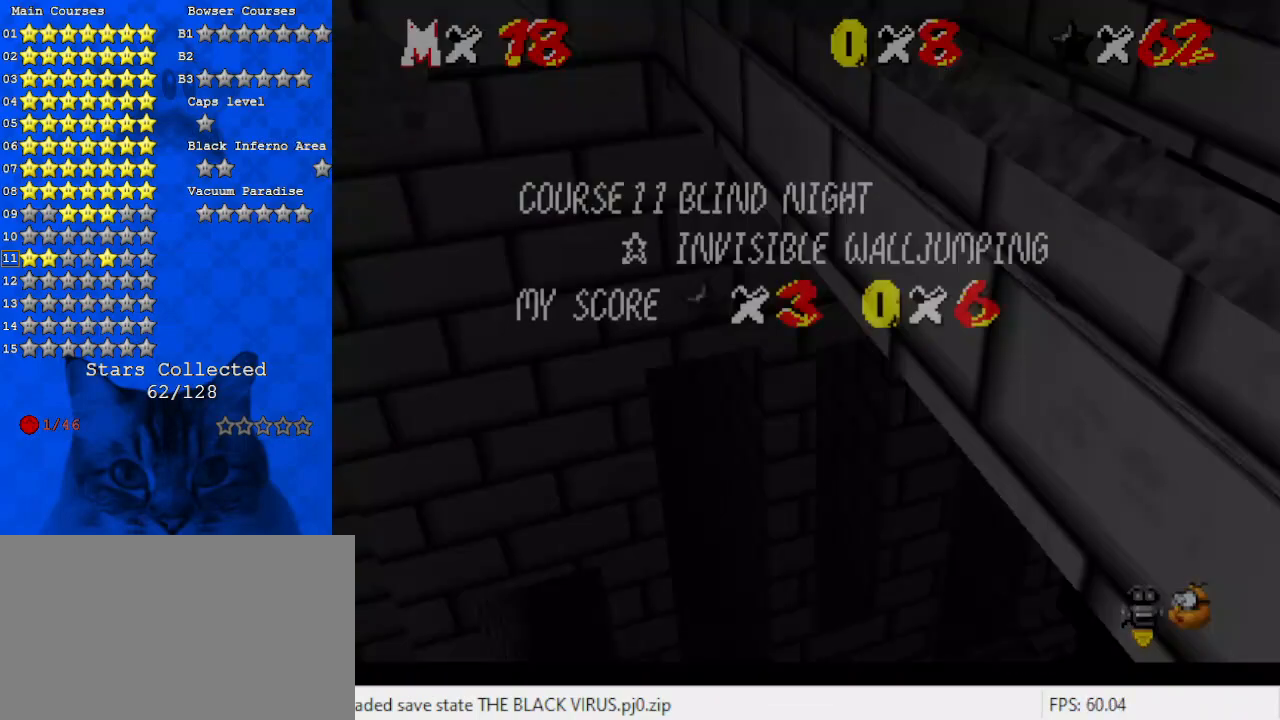
{"keys": ["right", "shift"], "events": [[67, "shift", "down"]]}
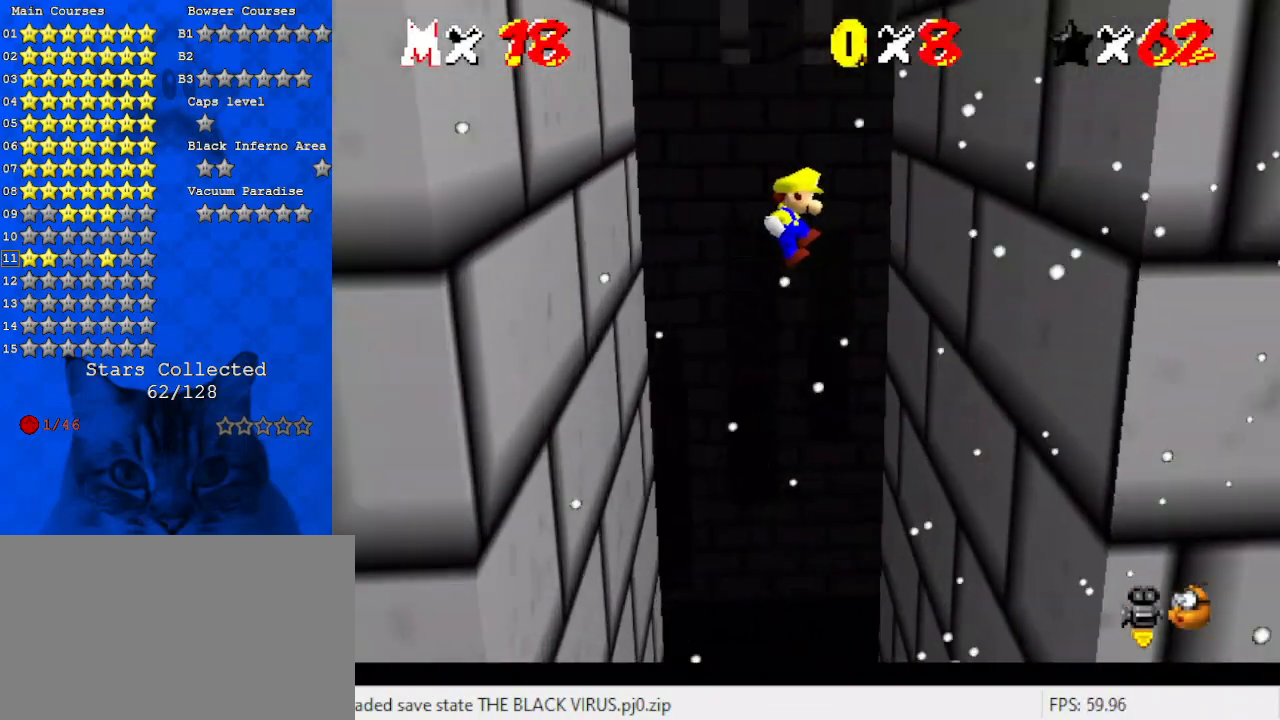
{"keys": ["left", "shift"], "events": [[400, "shift", "up"], [500, "left", "down"], [500, "right", "up"], [500, "shift", "down"]]}
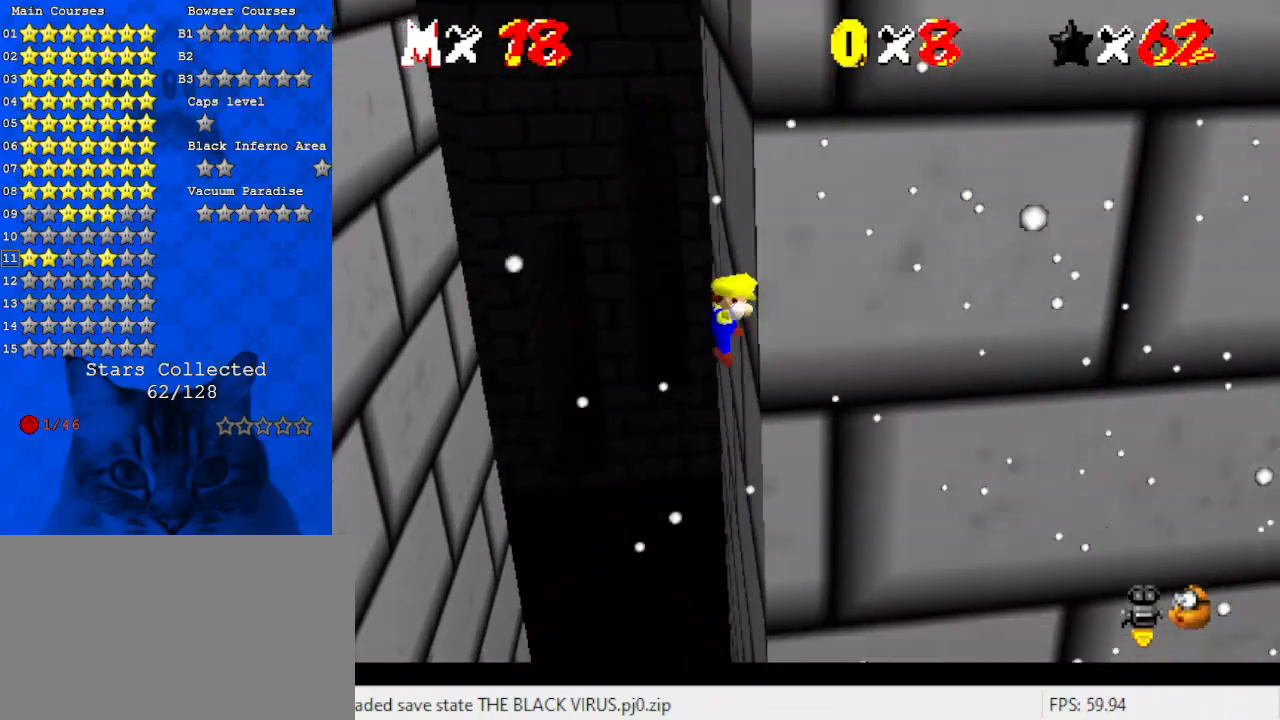
{"keys": ["left"], "events": [[33, "return", "down"], [233, "return", "up"], [267, "shift", "up"]]}
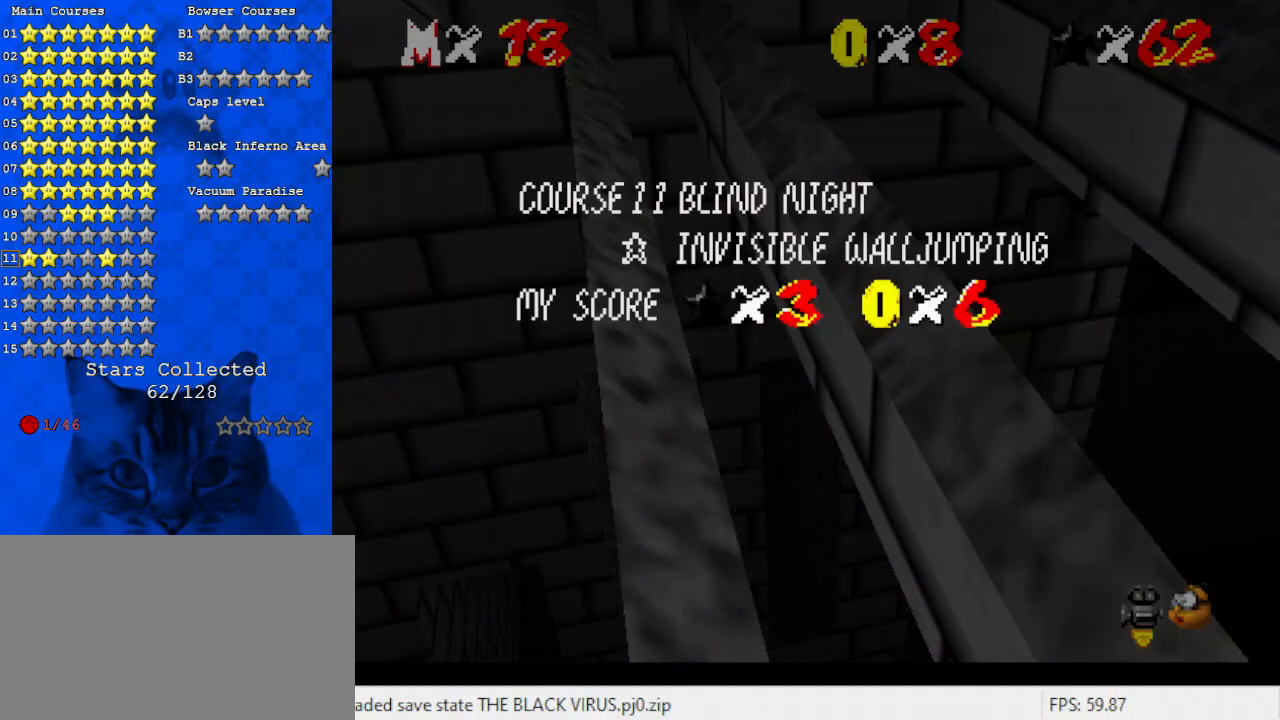
{"keys": ["left", "shift"], "events": [[100, "shift", "down"]]}
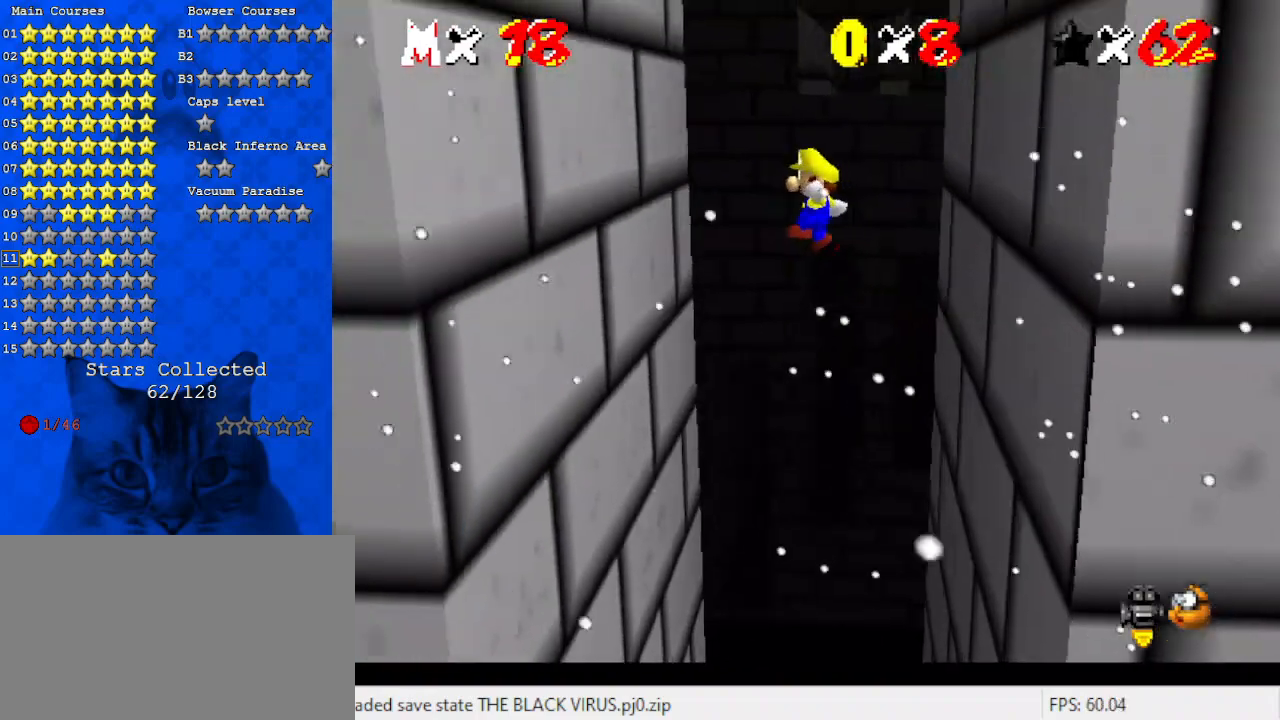
{"keys": ["left", "shift"], "events": []}
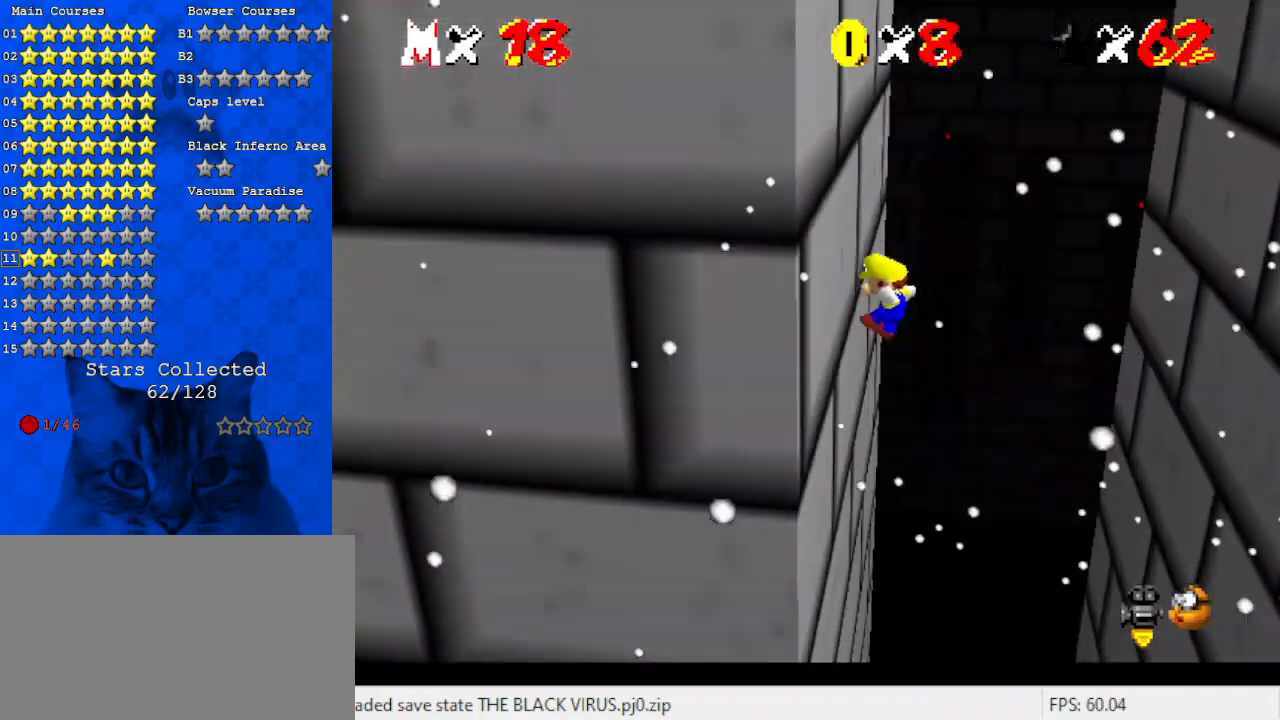
{"keys": ["right", "shift"], "events": [[33, "shift", "up"], [67, "left", "up"], [67, "right", "down"], [133, "shift", "down"], [167, "return", "down"], [300, "return", "up"], [300, "shift", "up"], [500, "shift", "down"]]}
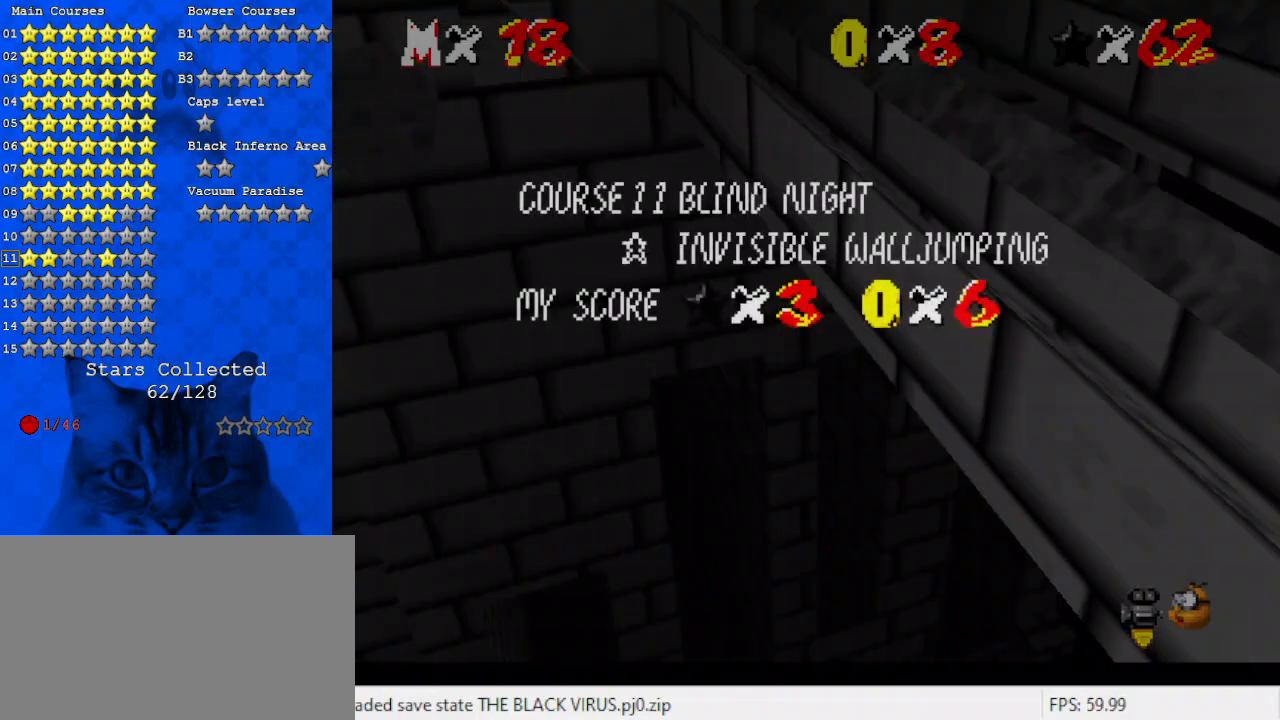
{"keys": ["right", "shift"], "events": []}